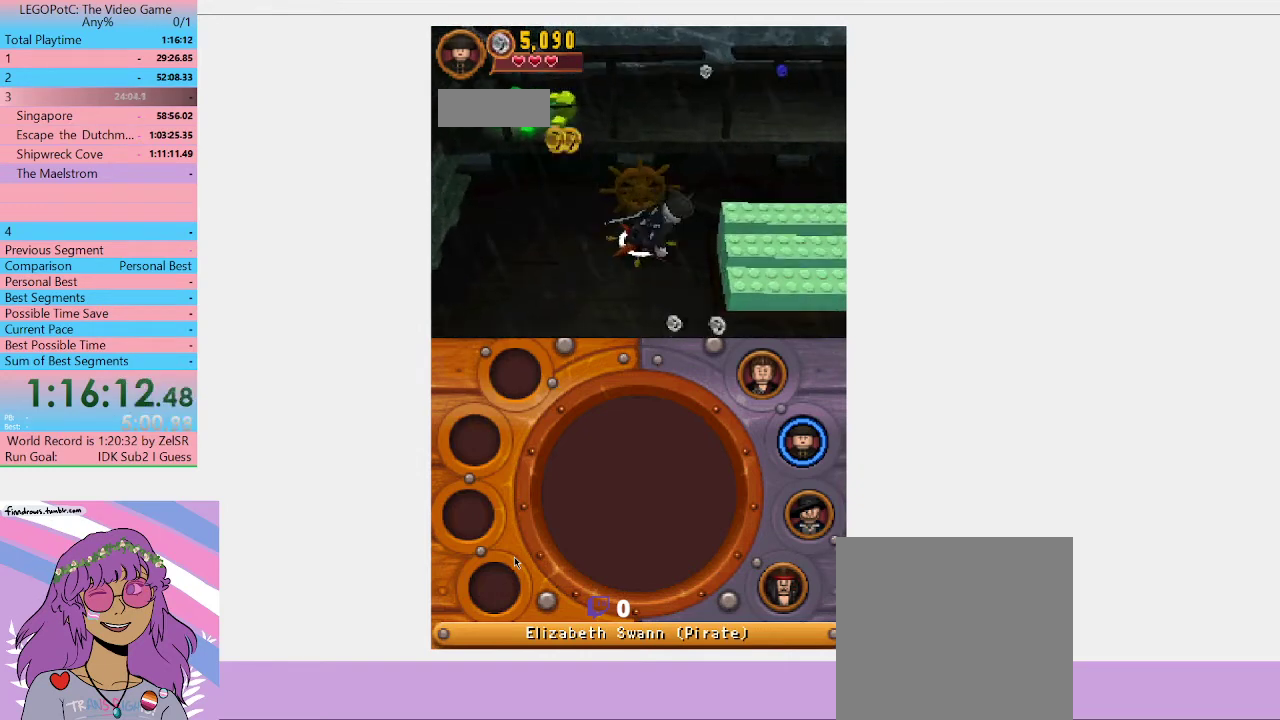
Gameplay with a controller (Xbox layout); each line is a JSON object with the inputs held at the frame after it. "events" lists button and stick changes between this image and that frame as [ms after this image, input, new state], when the widget could be followed in between. Not read: START.
{"buttons": ["B"], "left_stick": "center", "right_stick": "center", "events": []}
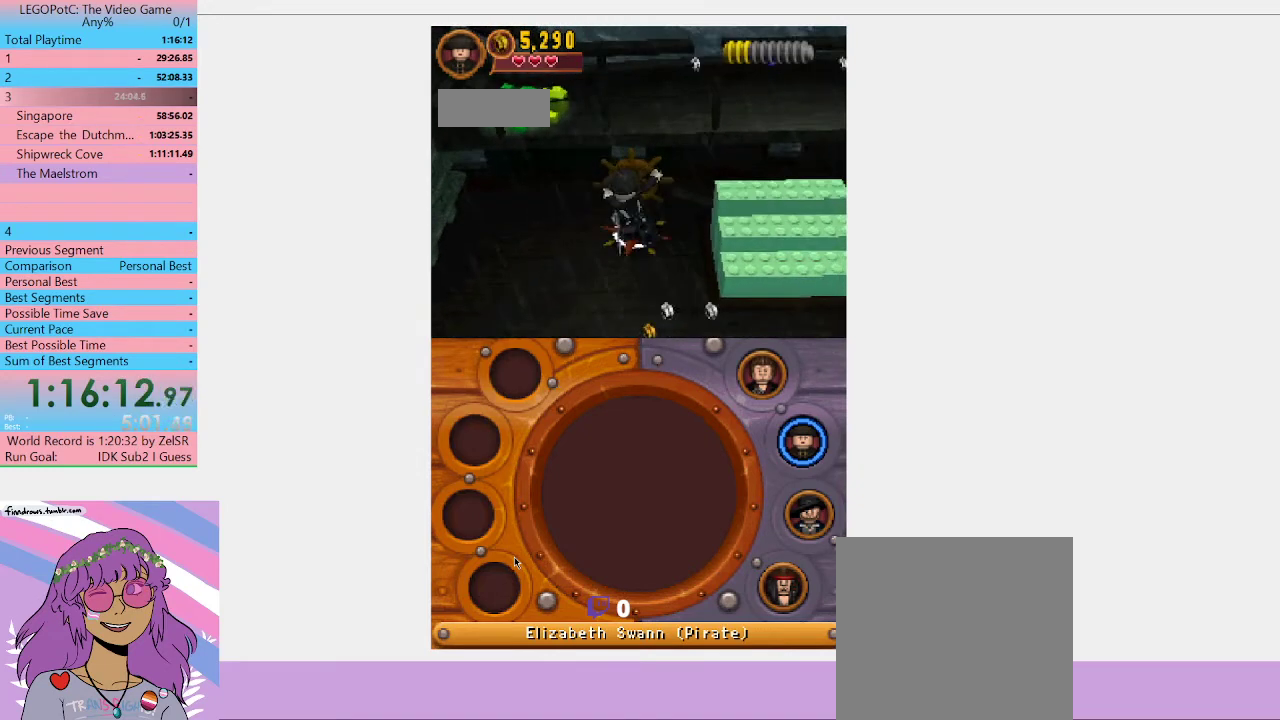
{"buttons": ["B"], "left_stick": "center", "right_stick": "center", "events": []}
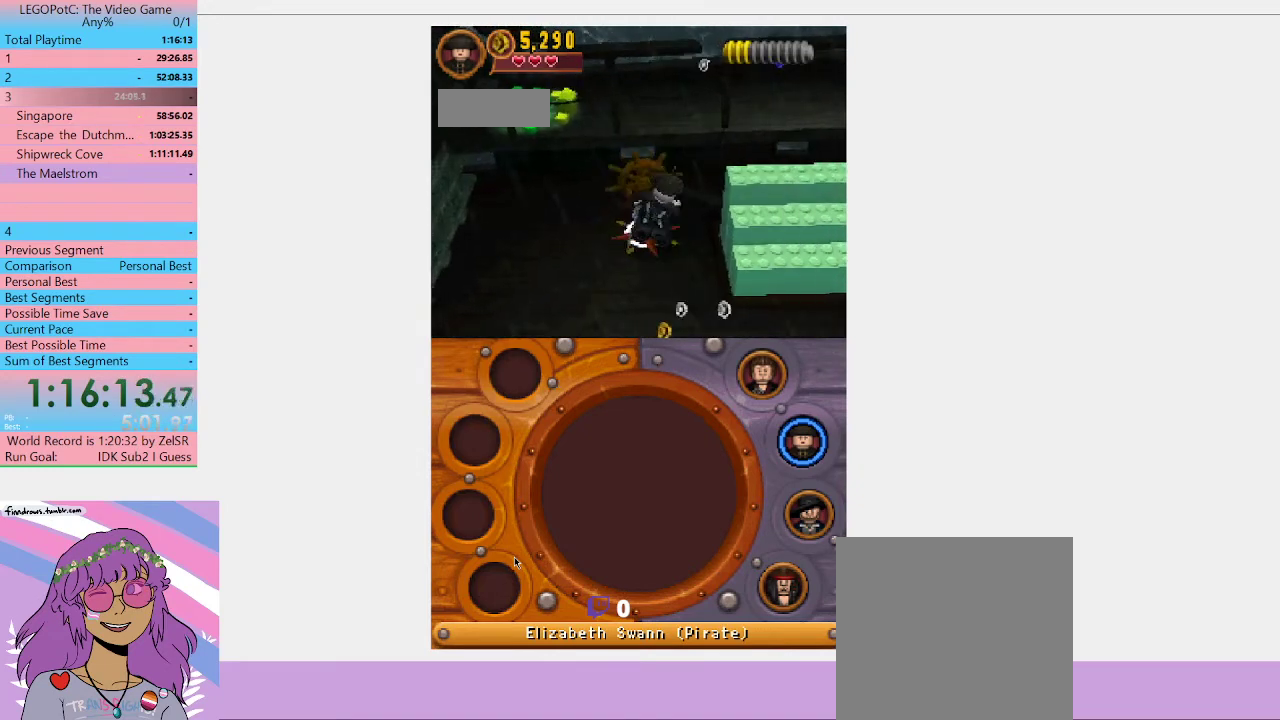
{"buttons": ["B"], "left_stick": "center", "right_stick": "center", "events": []}
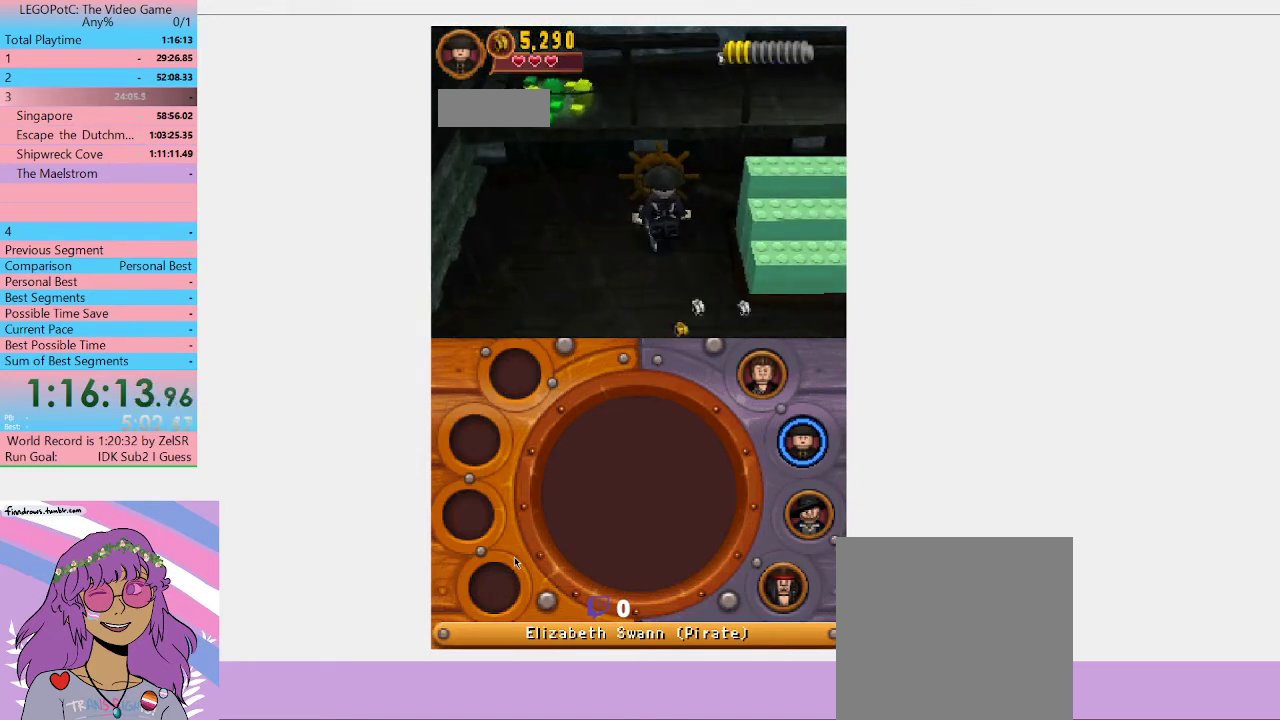
{"buttons": ["A"], "left_stick": "down-right", "right_stick": "center", "events": [[133, "left_stick", "down-right"], [300, "B", "up"], [433, "A", "down"]]}
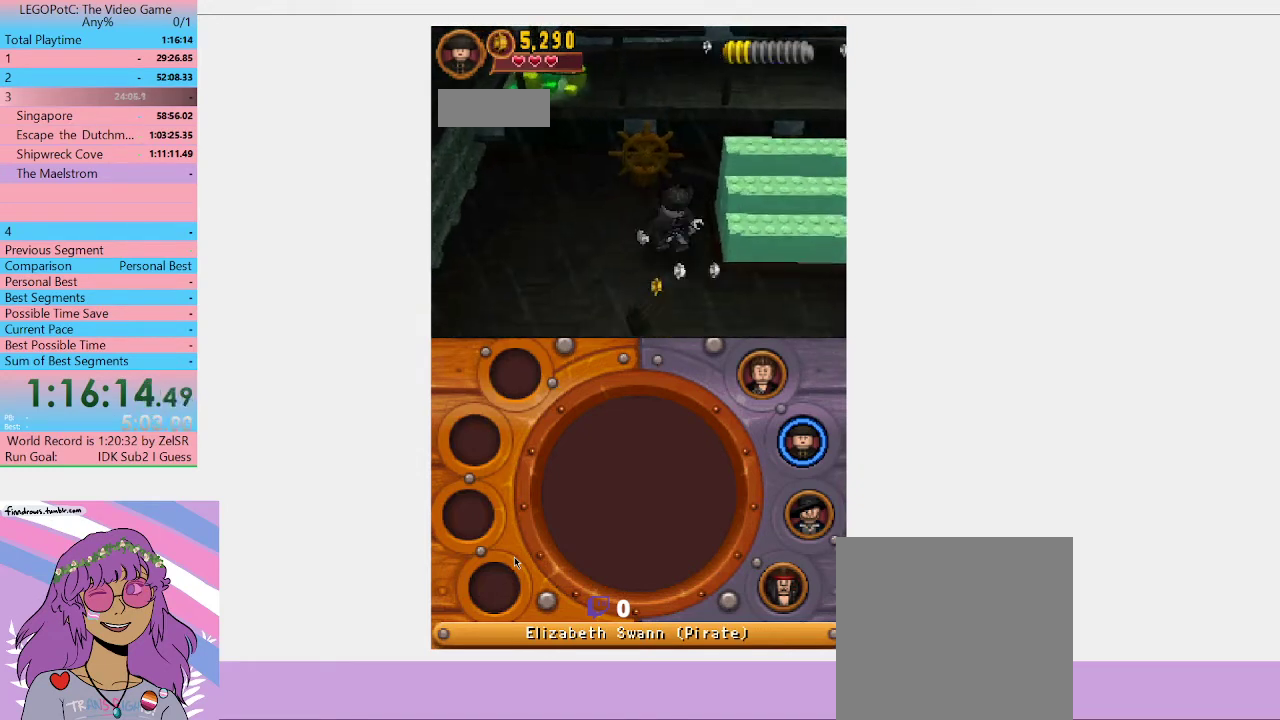
{"buttons": [], "left_stick": "up-right", "right_stick": "center", "events": [[100, "left_stick", "right"], [167, "A", "up"], [200, "left_stick", "up-right"]]}
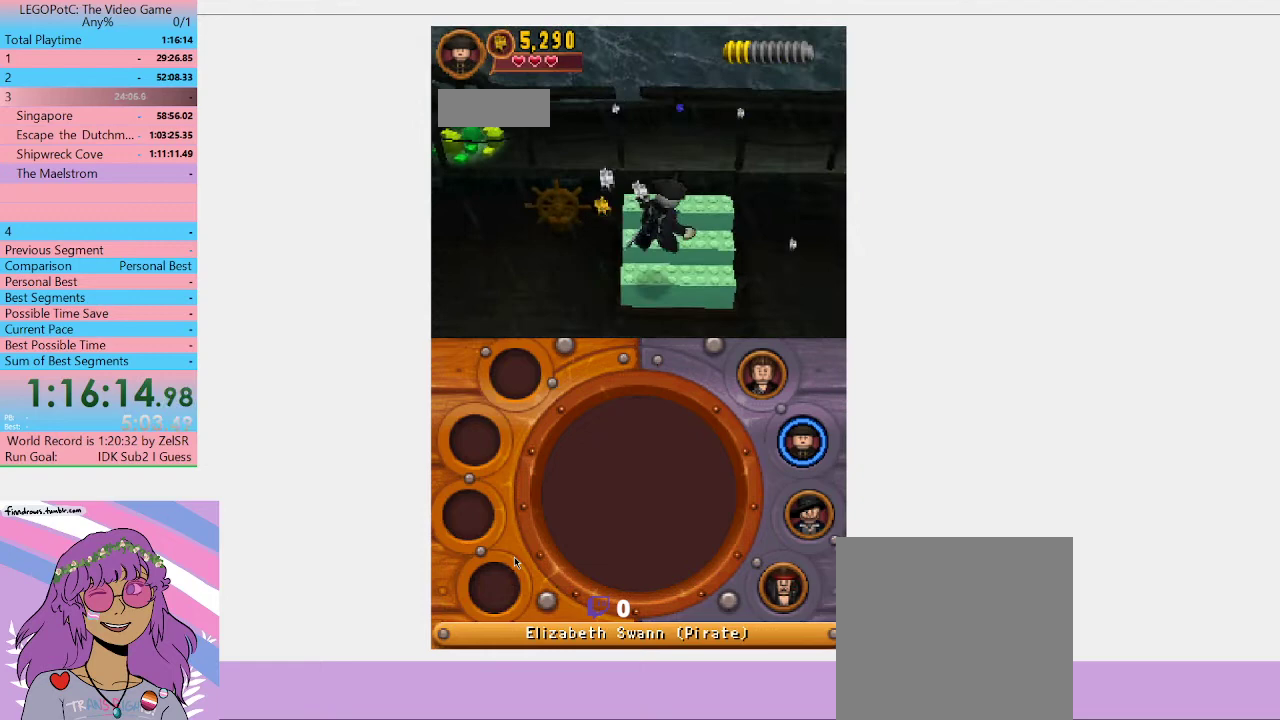
{"buttons": [], "left_stick": "up", "right_stick": "center"}
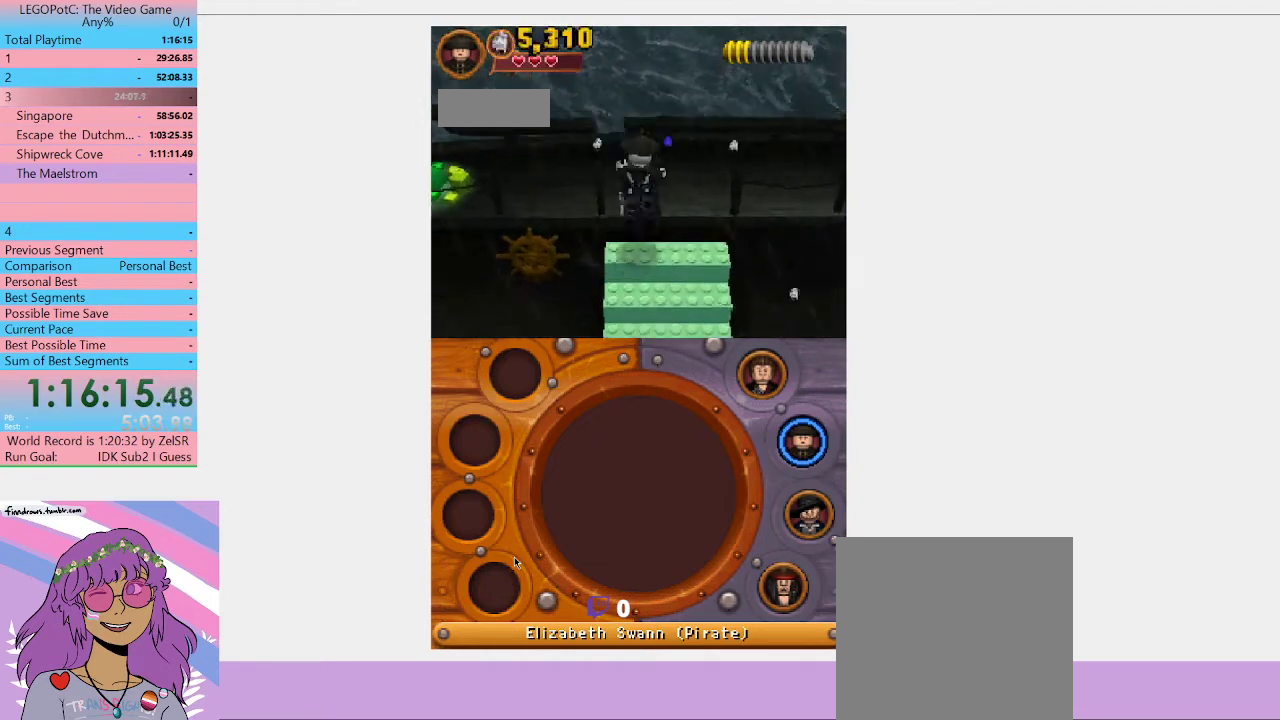
{"buttons": [], "left_stick": "right", "right_stick": "center"}
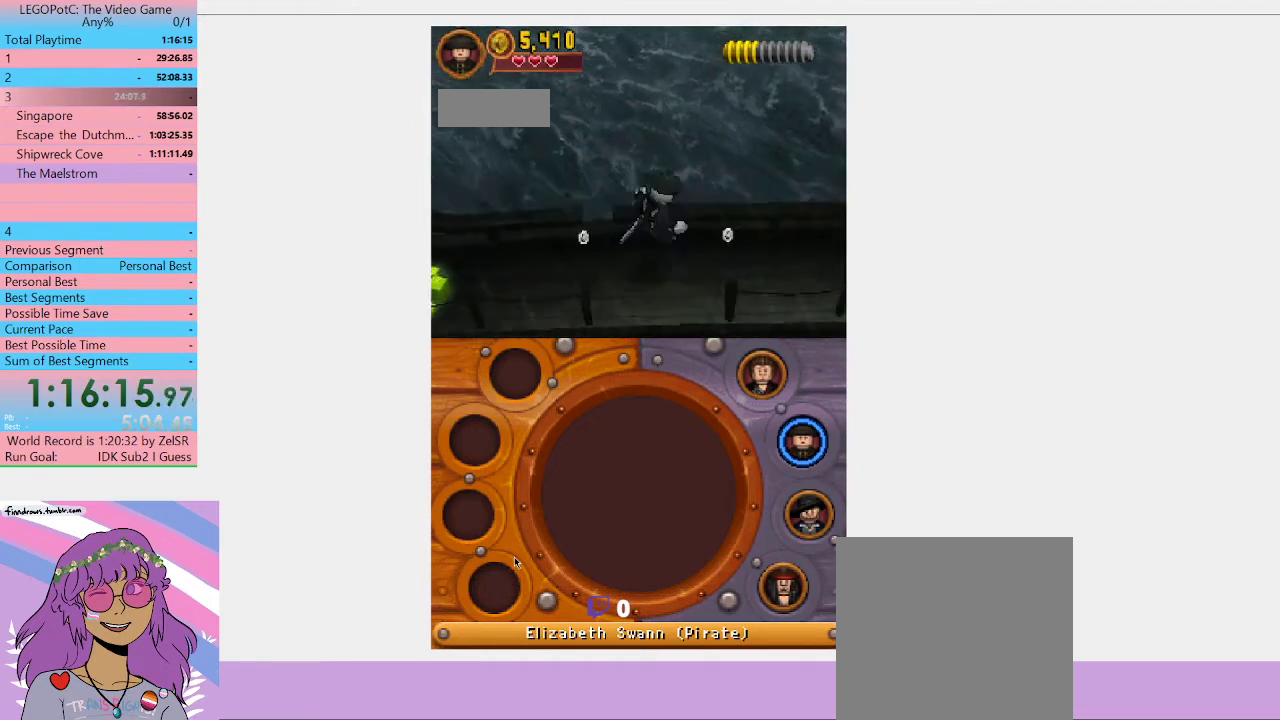
{"buttons": [], "left_stick": "right", "right_stick": "center", "events": []}
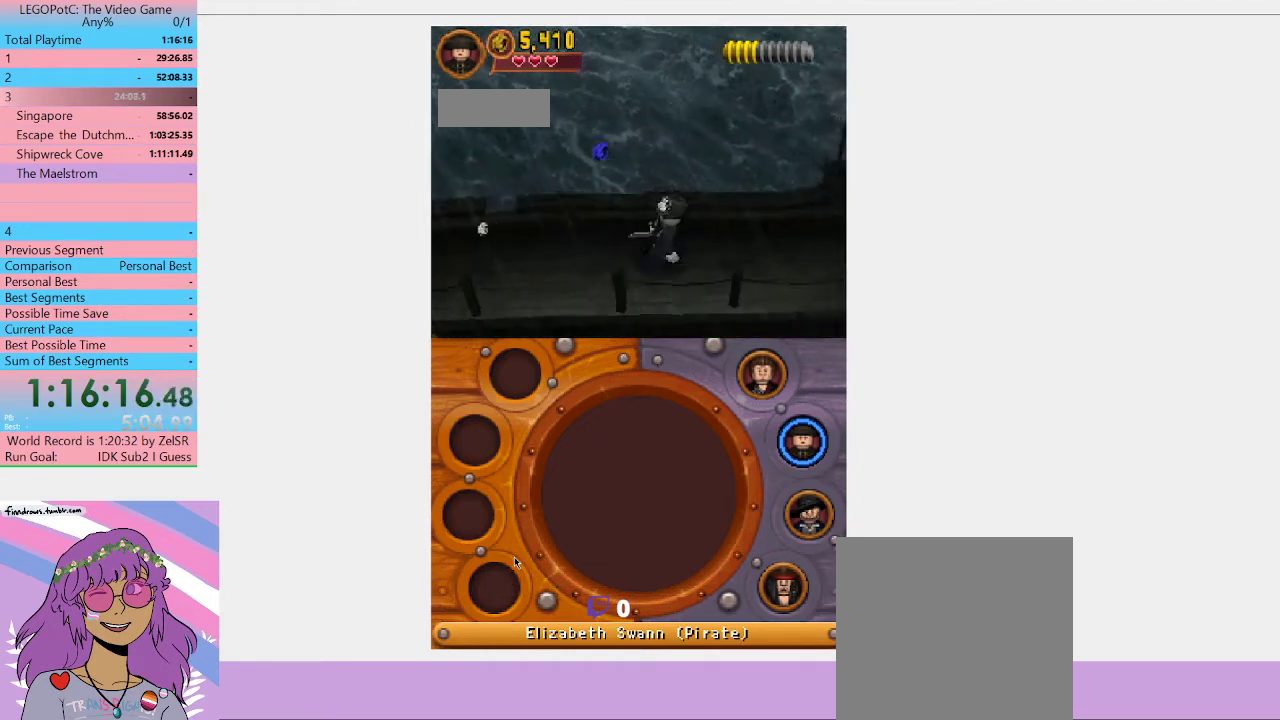
{"buttons": [], "left_stick": "right", "right_stick": "center", "events": []}
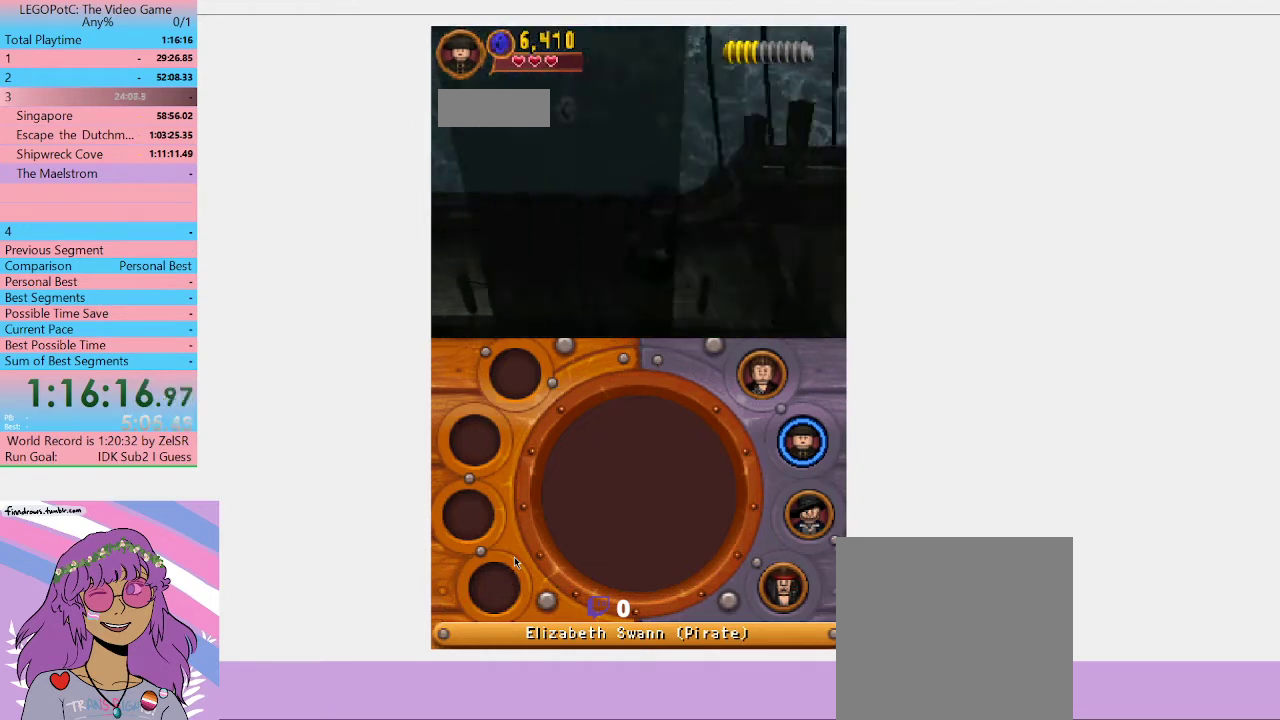
{"buttons": [], "left_stick": "right", "right_stick": "center", "events": []}
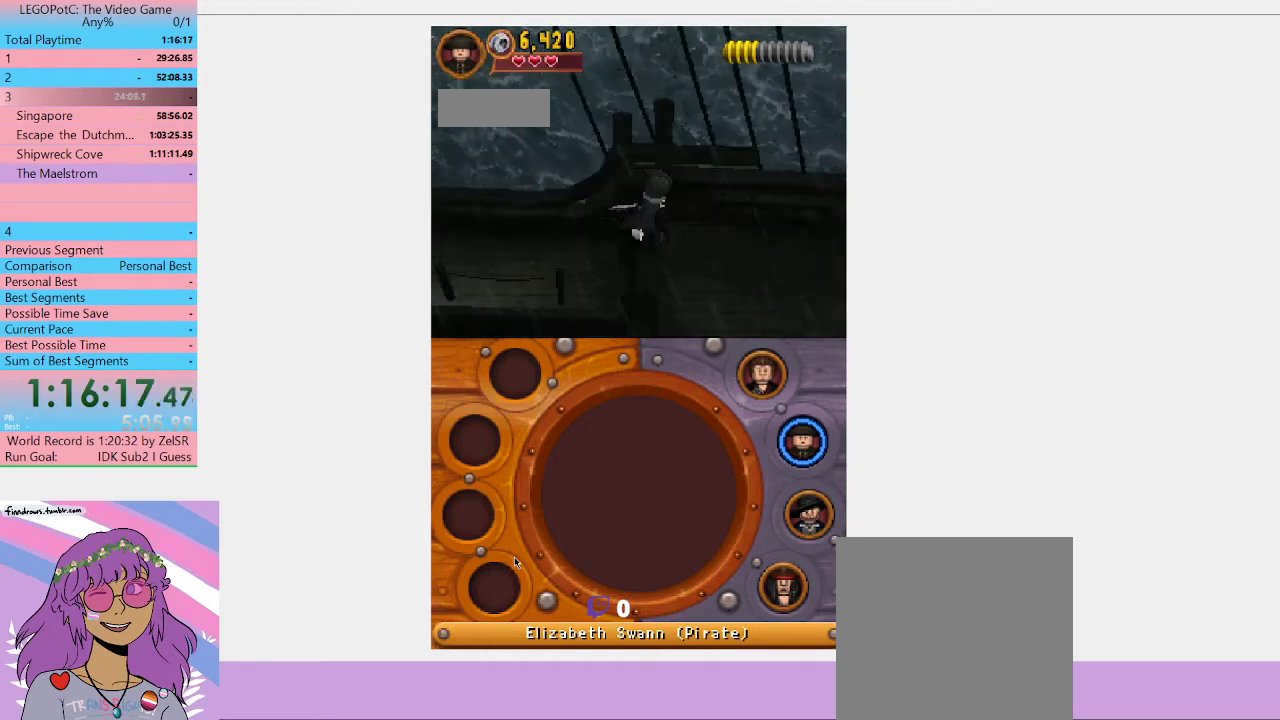
{"buttons": [], "left_stick": "down-right", "right_stick": "center", "events": [[133, "left_stick", "down-right"]]}
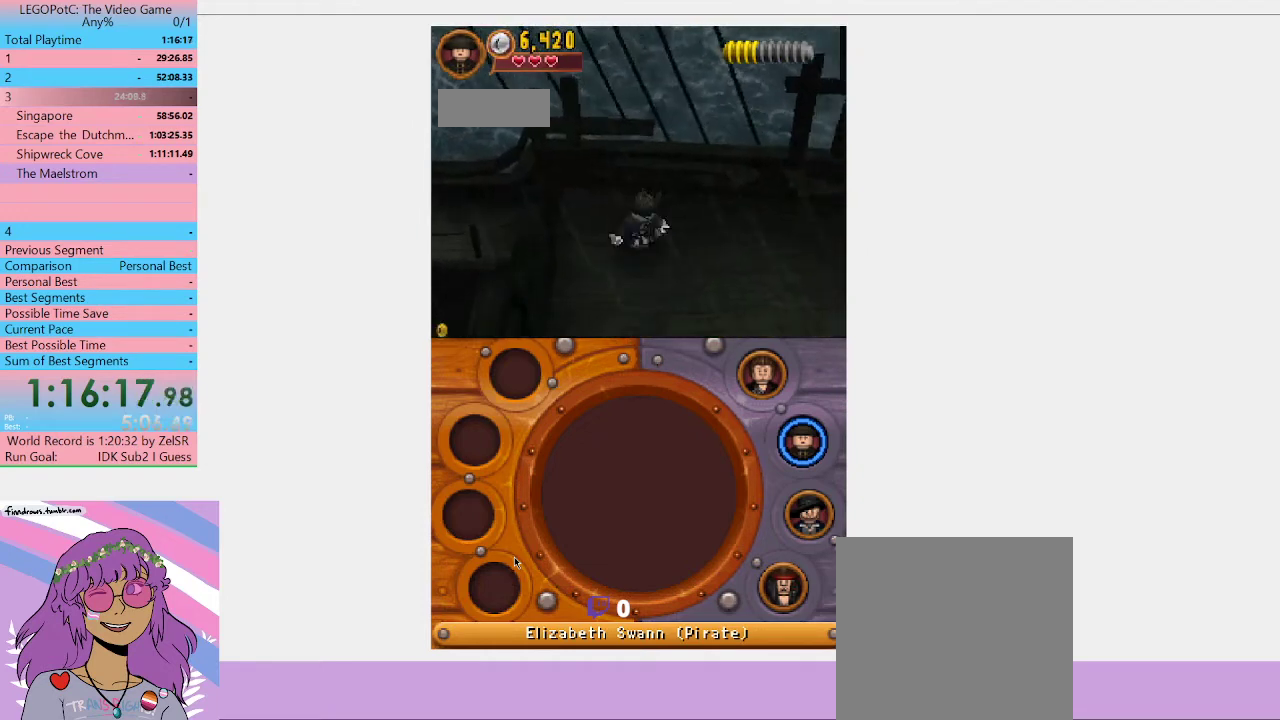
{"buttons": [], "left_stick": "down-right", "right_stick": "center", "events": []}
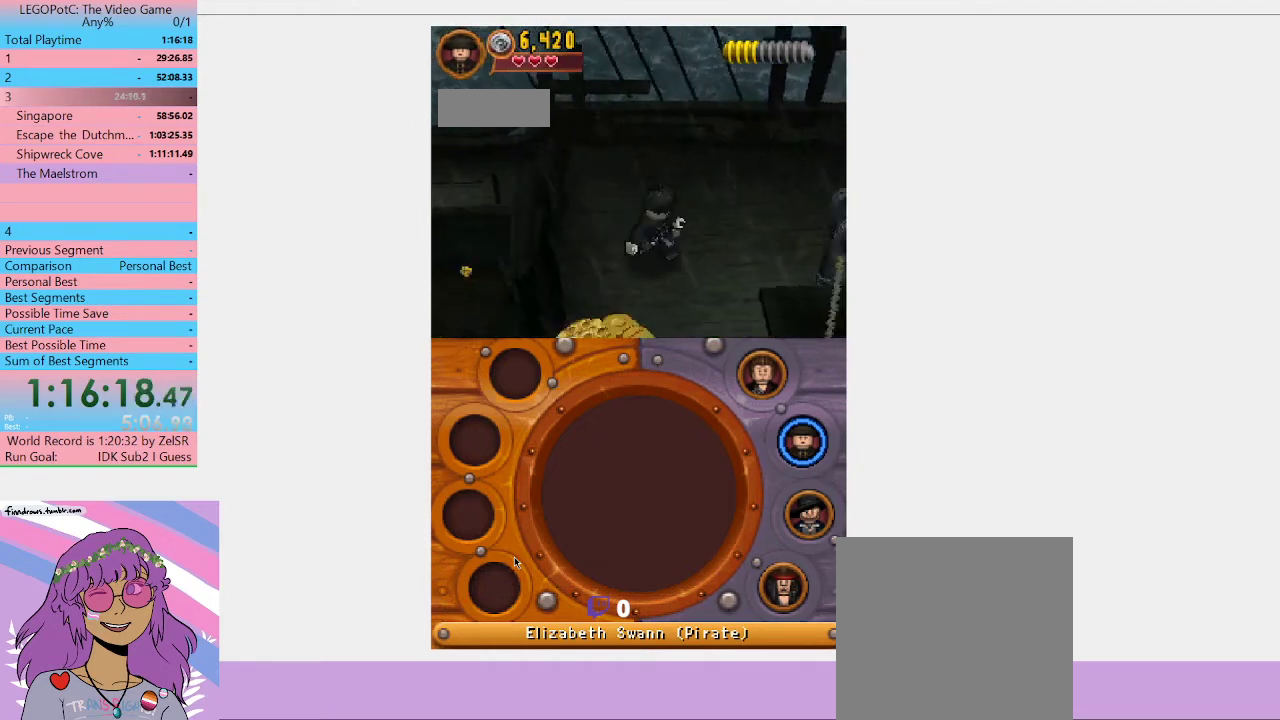
{"buttons": [], "left_stick": "down", "right_stick": "center", "events": [[367, "left_stick", "down"]]}
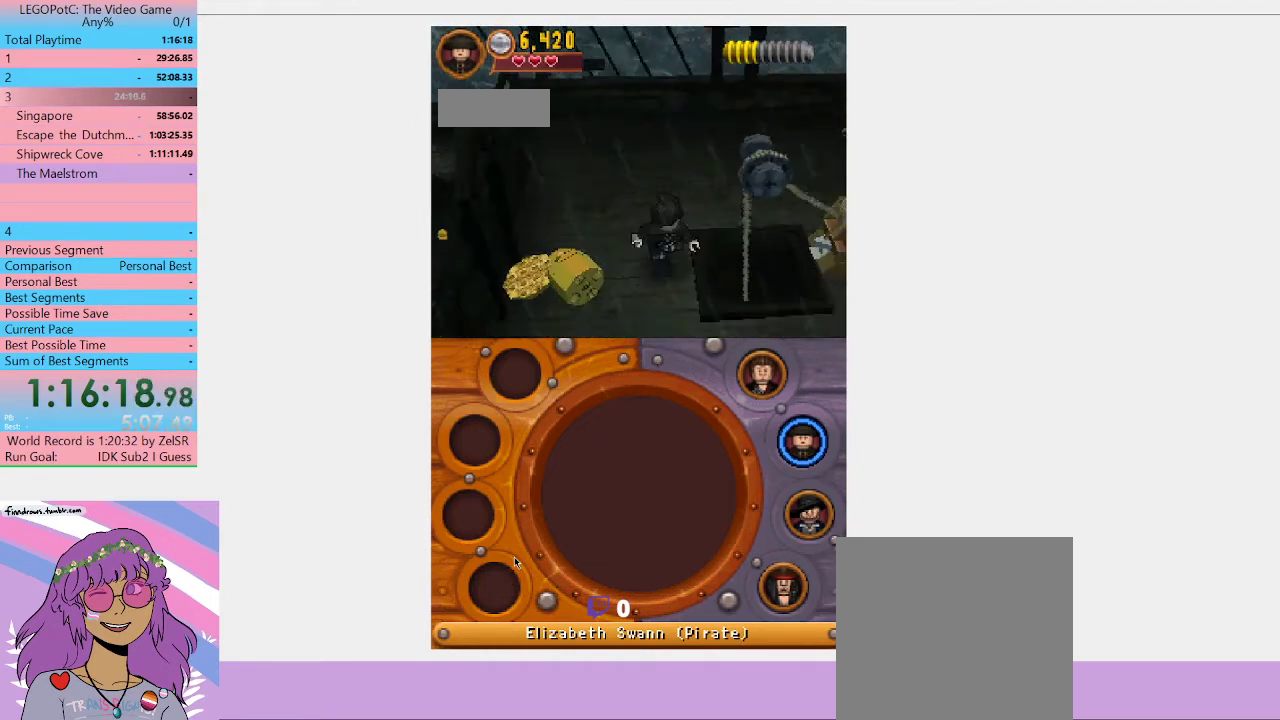
{"buttons": [], "left_stick": "up-left", "right_stick": "center", "events": [[300, "left_stick", "left"], [367, "left_stick", "up-left"]]}
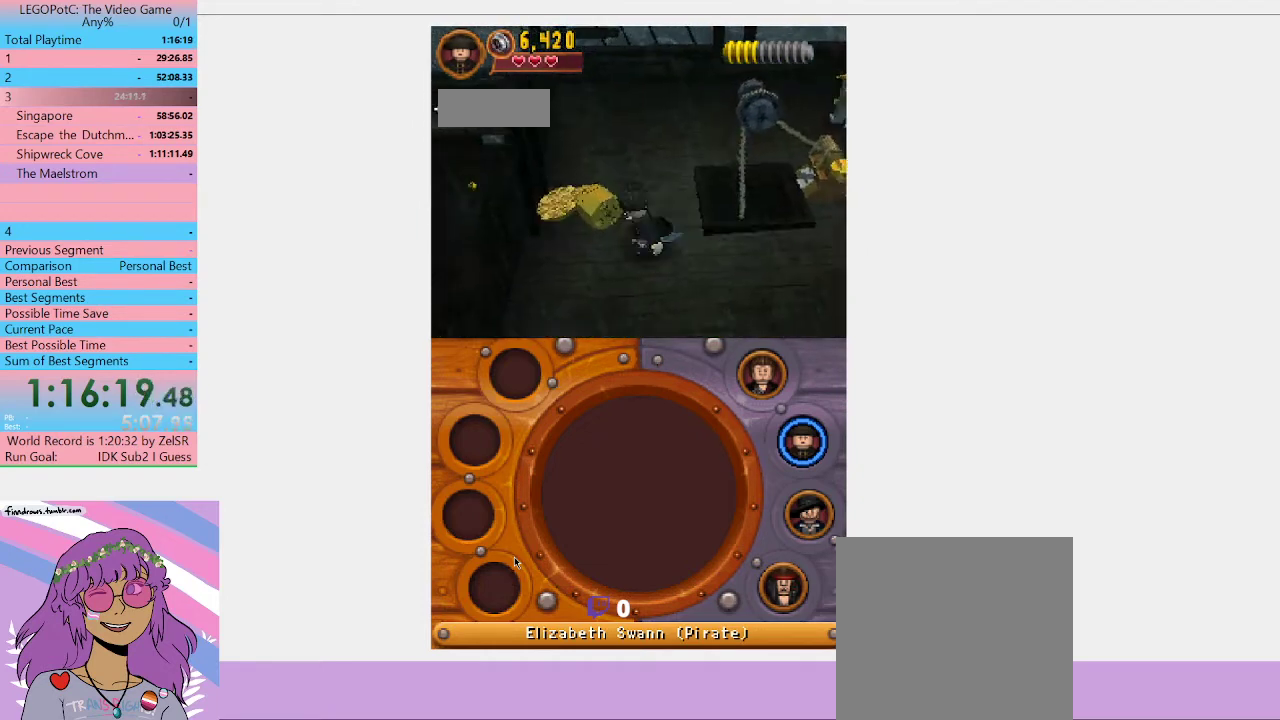
{"buttons": ["B"], "left_stick": "center", "right_stick": "center", "events": [[200, "B", "down"], [200, "left_stick", "center"]]}
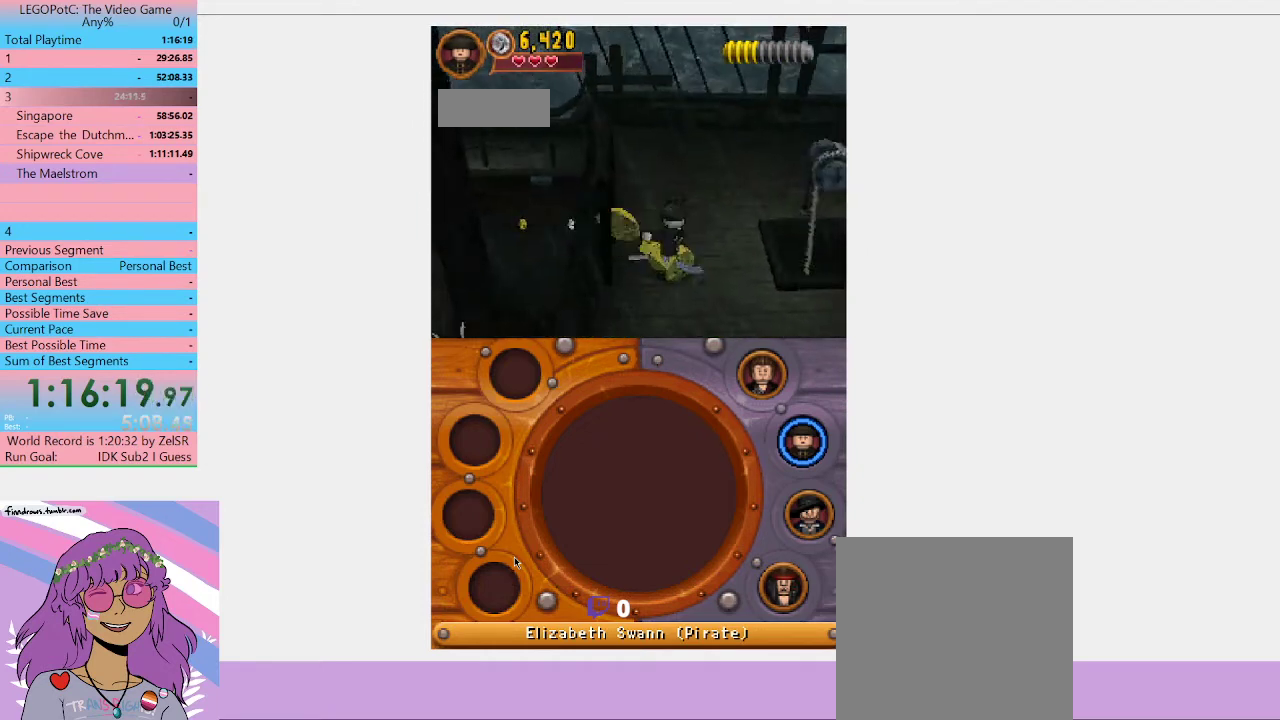
{"buttons": ["B"], "left_stick": "center", "right_stick": "center", "events": []}
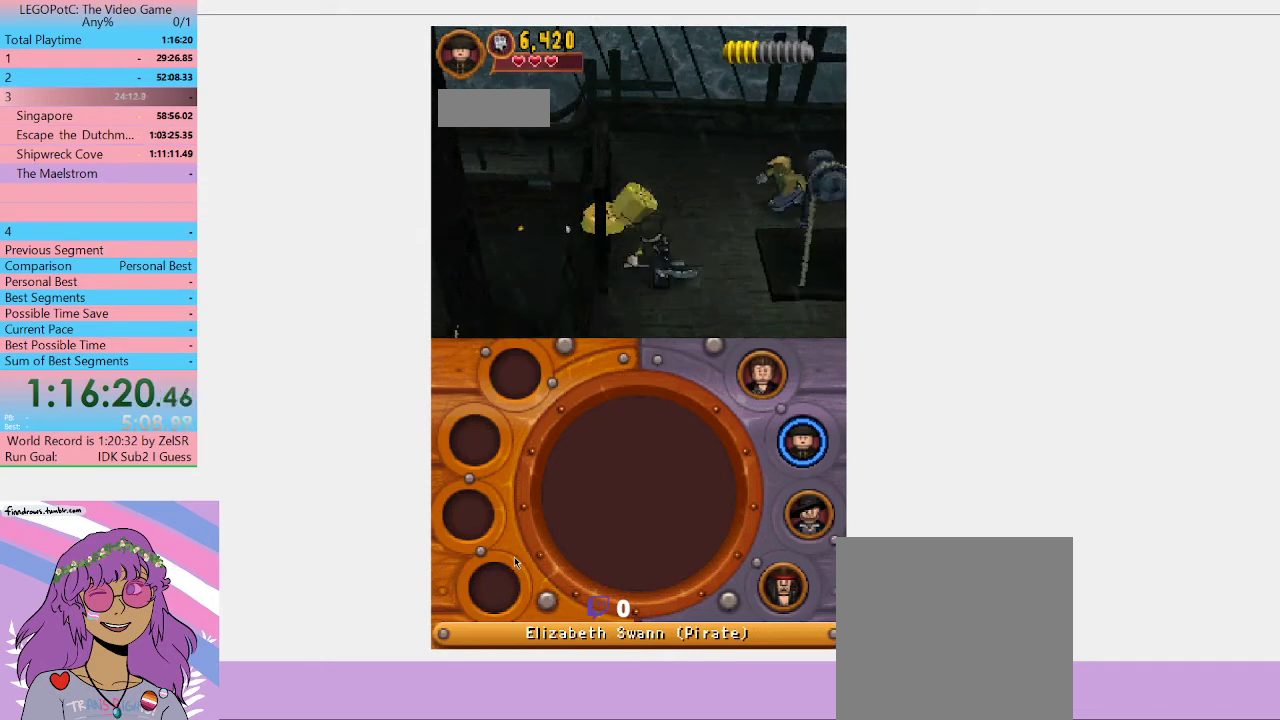
{"buttons": ["B"], "left_stick": "down-right", "right_stick": "center", "events": [[333, "left_stick", "down-right"]]}
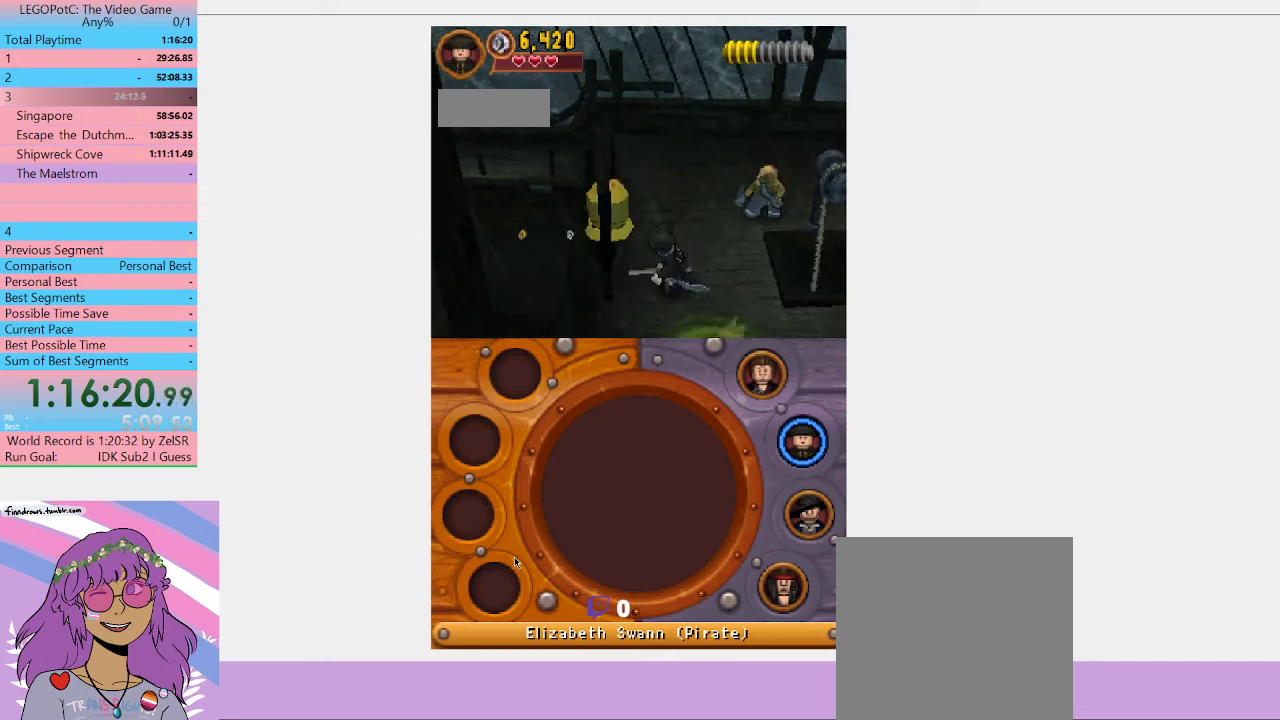
{"buttons": ["B"], "left_stick": "right", "right_stick": "center", "events": [[500, "left_stick", "right"]]}
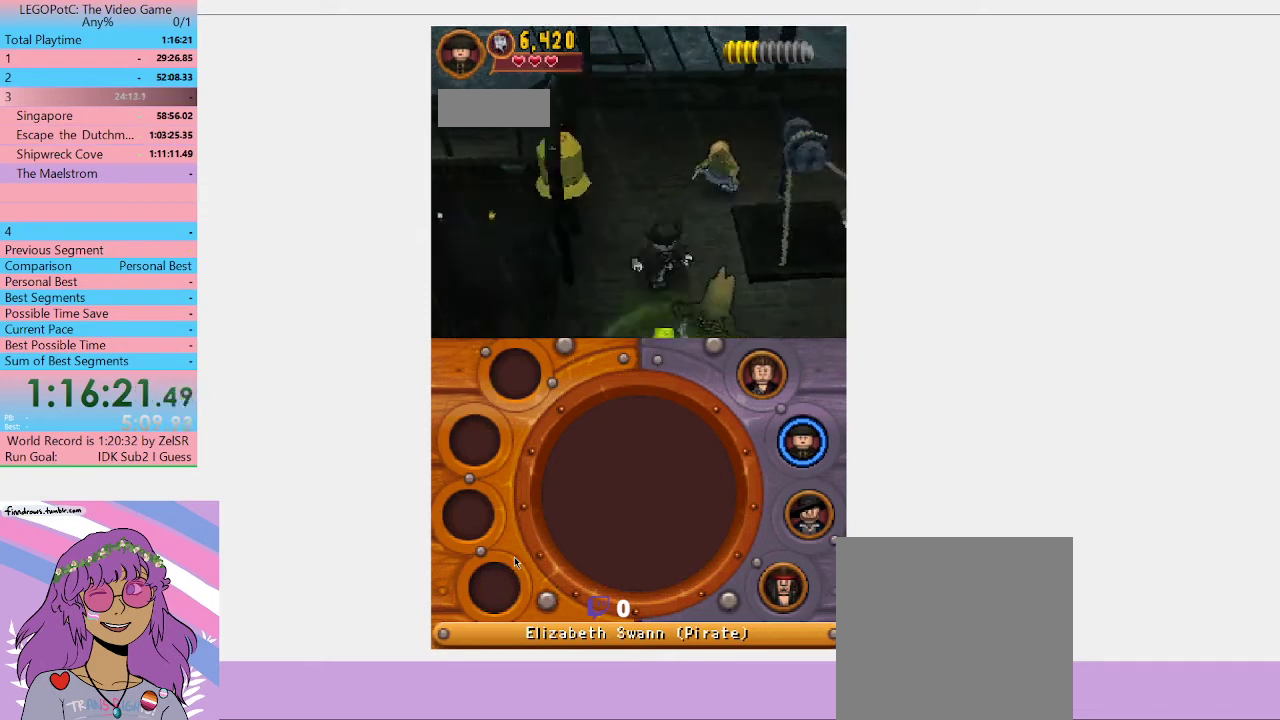
{"buttons": [], "left_stick": "up-left", "right_stick": "center", "events": [[167, "left_stick", "up"], [233, "left_stick", "up-left"], [333, "B", "up"], [400, "Y", "down"], [467, "Y", "up"]]}
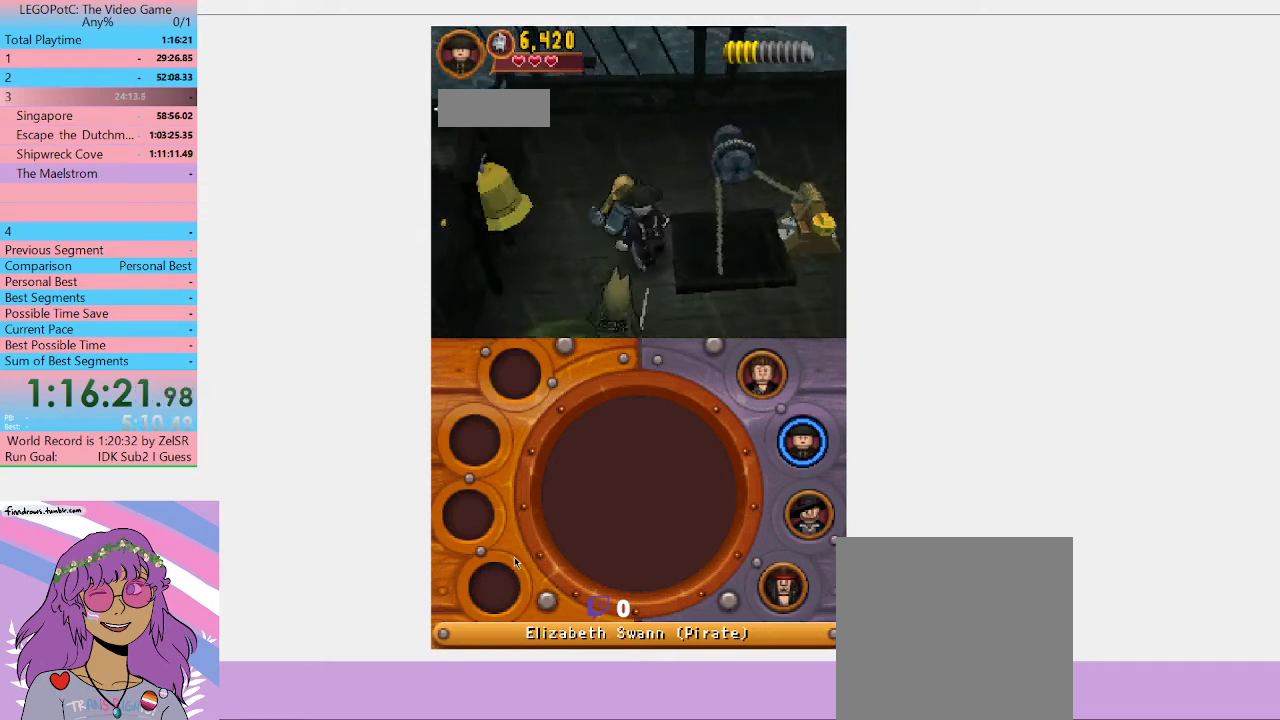
{"buttons": [], "left_stick": "up-left", "right_stick": "center", "events": [[67, "Y", "down"], [100, "left_stick", "up-right"], [133, "Y", "up"], [200, "left_stick", "up"], [233, "Y", "down"], [333, "Y", "up"], [400, "left_stick", "up-left"], [433, "Y", "down"], [467, "Y", "up"]]}
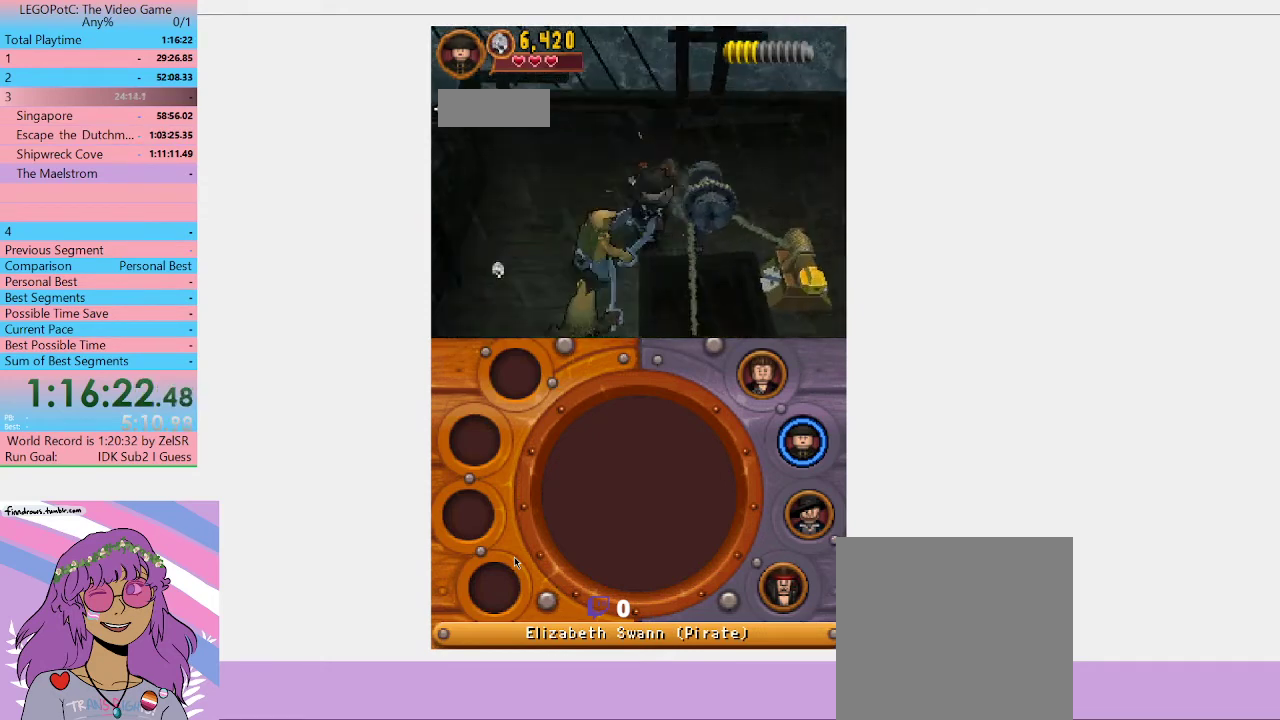
{"buttons": [], "left_stick": "up-right", "right_stick": "center", "events": [[200, "left_stick", "down-left"], [267, "left_stick", "up-right"]]}
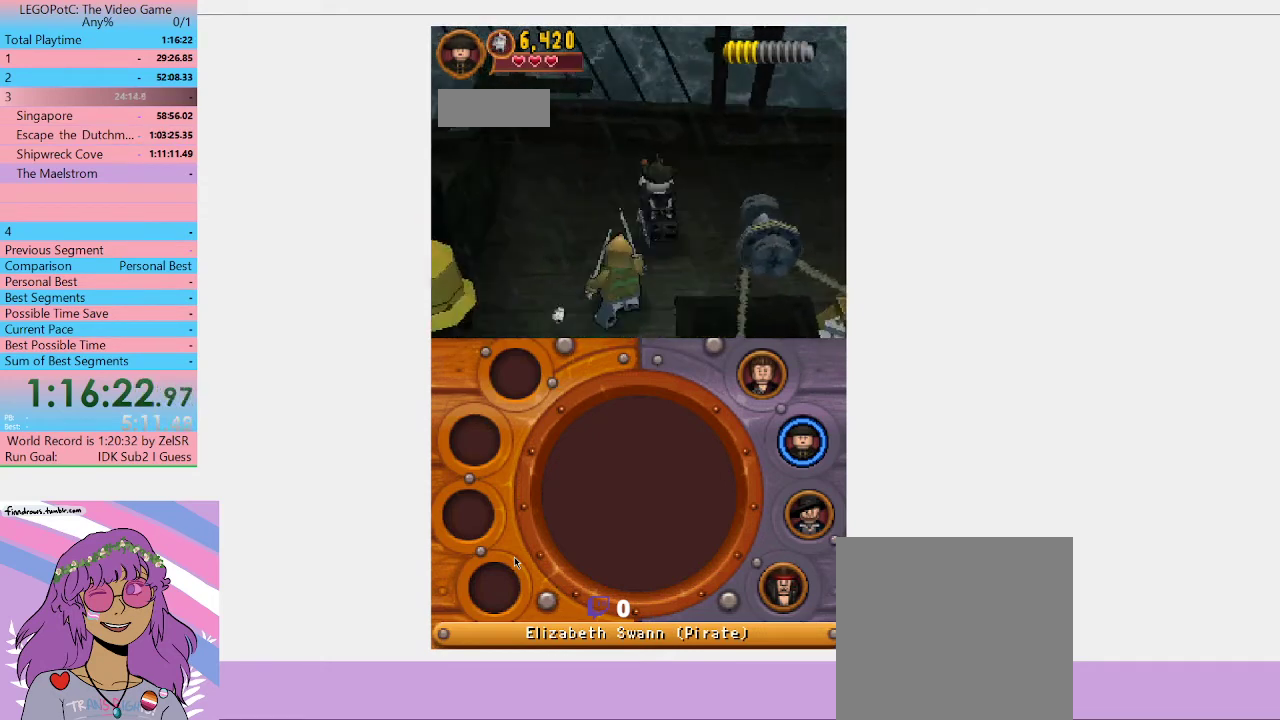
{"buttons": [], "left_stick": "center", "right_stick": "center", "events": [[267, "left_stick", "down-left"], [300, "Y", "down"], [367, "Y", "up"], [367, "left_stick", "center"], [433, "Y", "down"], [500, "Y", "up"]]}
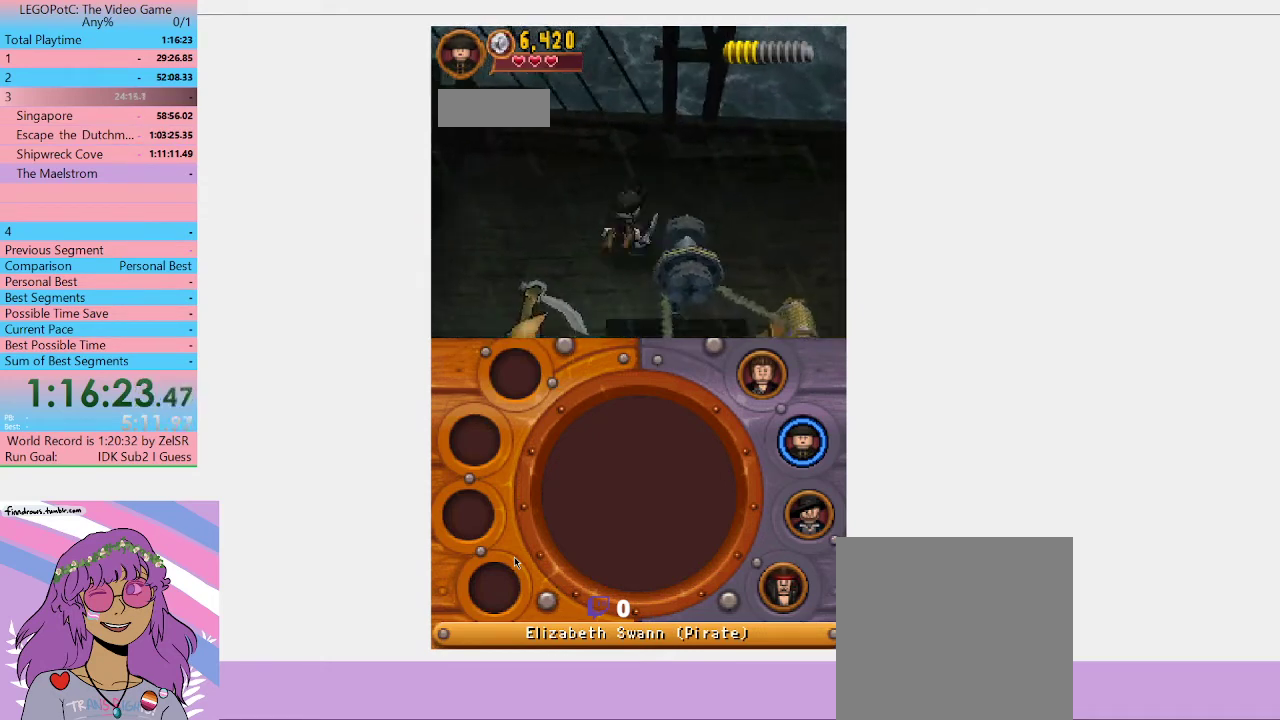
{"buttons": ["Y"], "left_stick": "center", "right_stick": "center", "events": [[67, "Y", "down"], [167, "Y", "up"], [200, "Y", "down"], [433, "Y", "up"], [500, "Y", "down"]]}
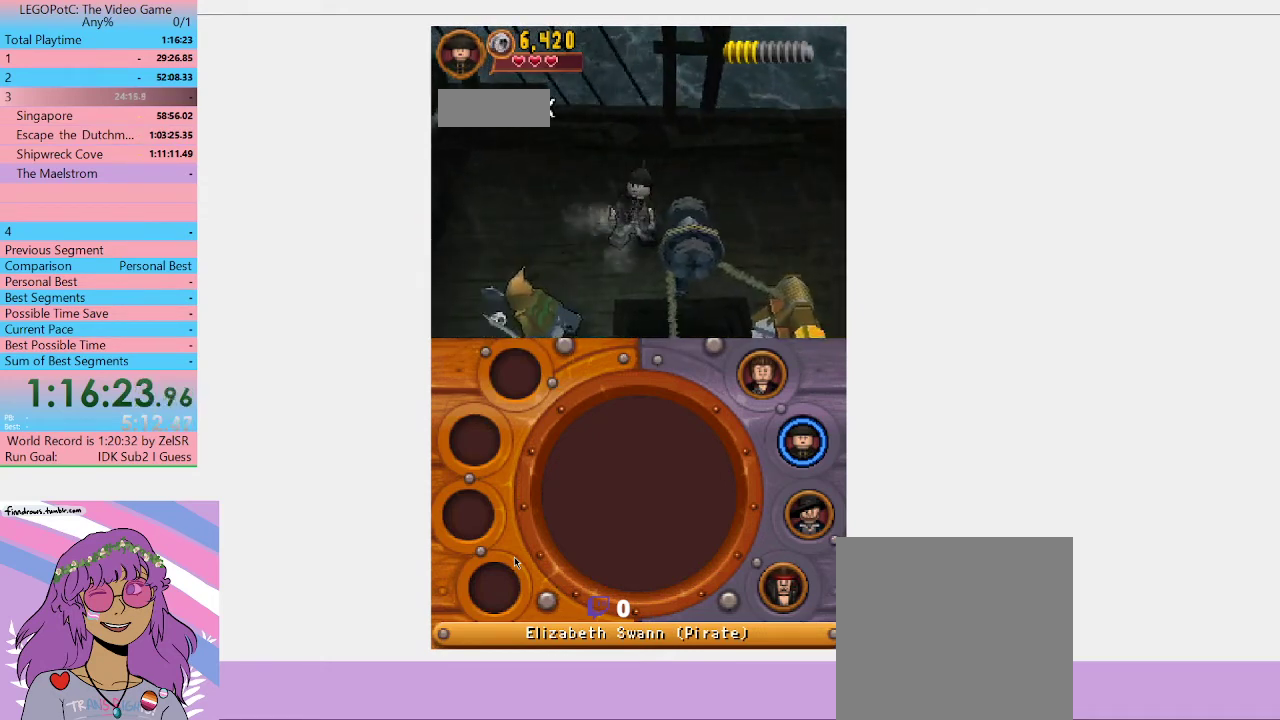
{"buttons": [], "left_stick": "center", "right_stick": "center", "events": [[67, "Y", "up"], [100, "left_stick", "down-left"], [133, "Y", "down"], [233, "Y", "up"], [267, "Y", "down"], [333, "left_stick", "center"], [367, "Y", "up"], [433, "Y", "down"], [500, "Y", "up"]]}